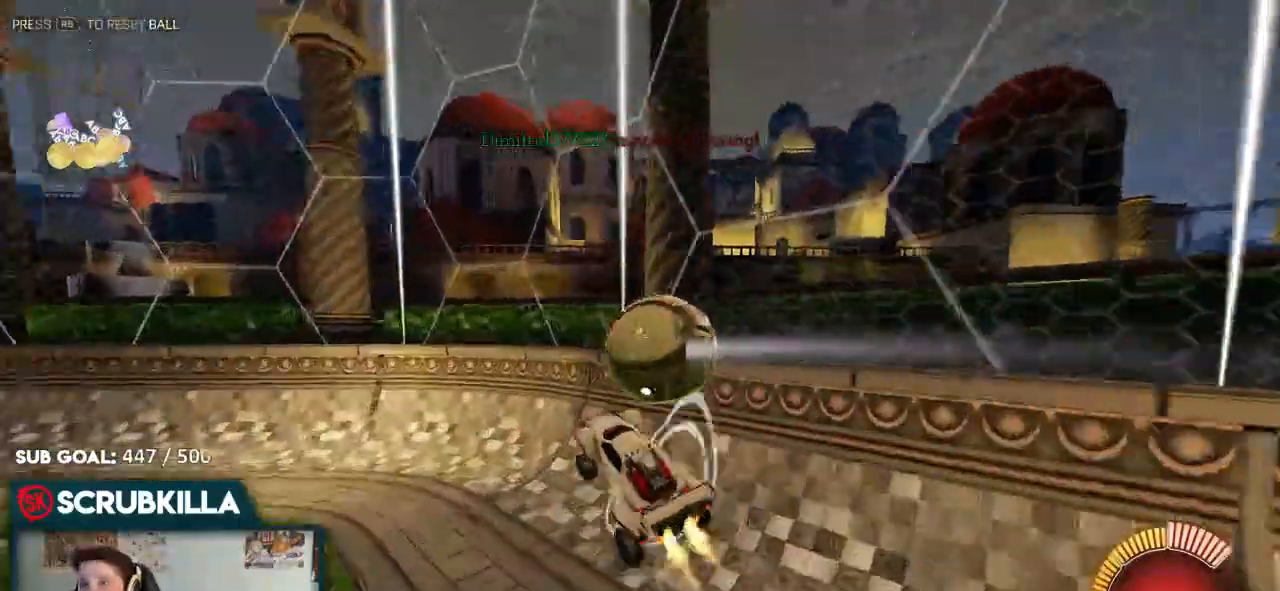
Gameplay with a controller (Xbox layout); each line is a JSON object with the inputs held at the frame after it (dt_ms = milliseconds from this image to that frame). "events" lists button and stick changes between this image and that frame as [ms after this image, input, new state], when the widget could be followed in between.
{"dt_ms": 500, "buttons": ["B", "R2"], "left_stick": "down", "right_stick": "center"}
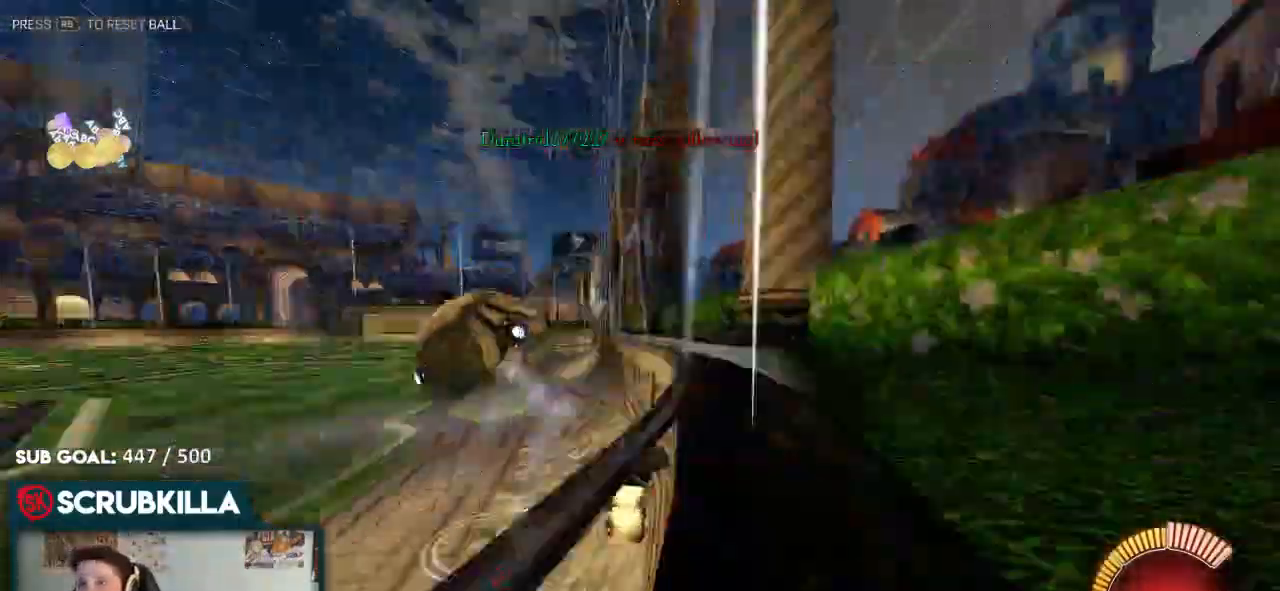
{"dt_ms": 1000, "buttons": ["R2"], "left_stick": "left", "right_stick": "center"}
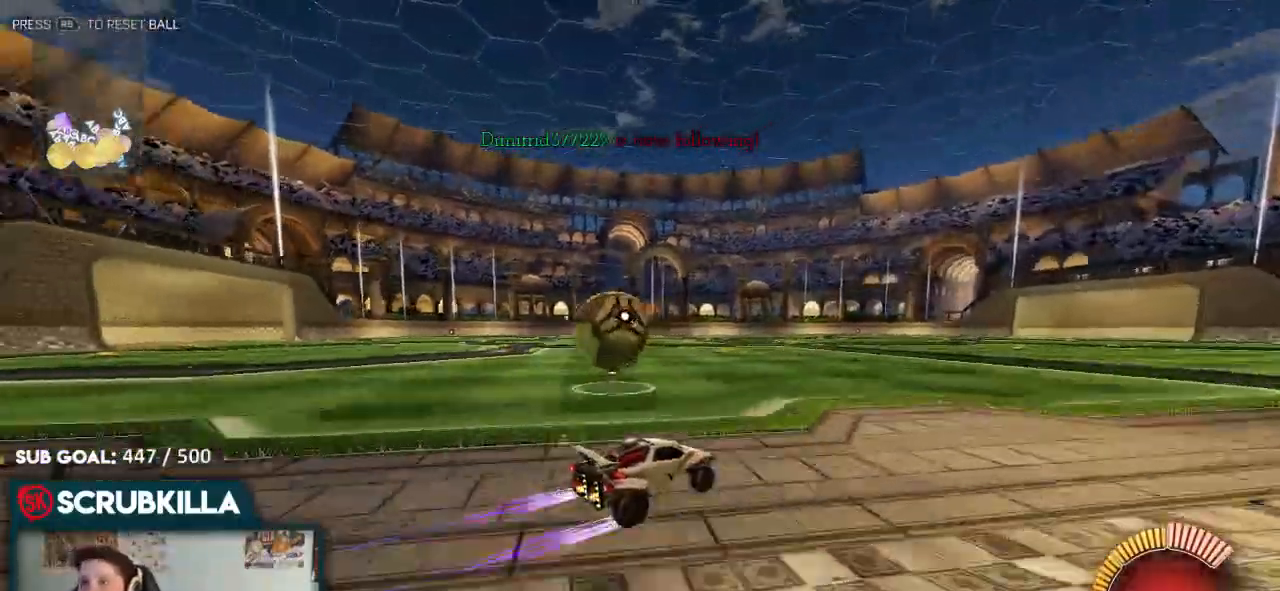
{"dt_ms": 500, "buttons": ["A", "B", "X"], "left_stick": "left", "right_stick": "center"}
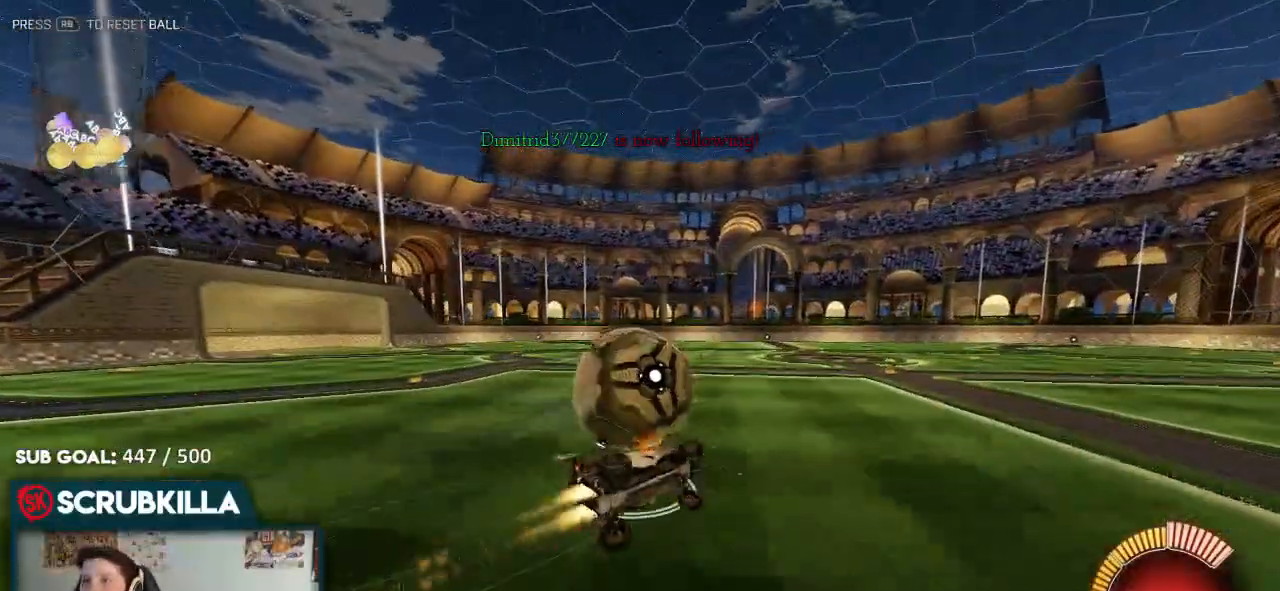
{"dt_ms": 500, "buttons": ["X"], "left_stick": "left", "right_stick": "center", "events": [[233, "B", "up"], [317, "A", "up"]]}
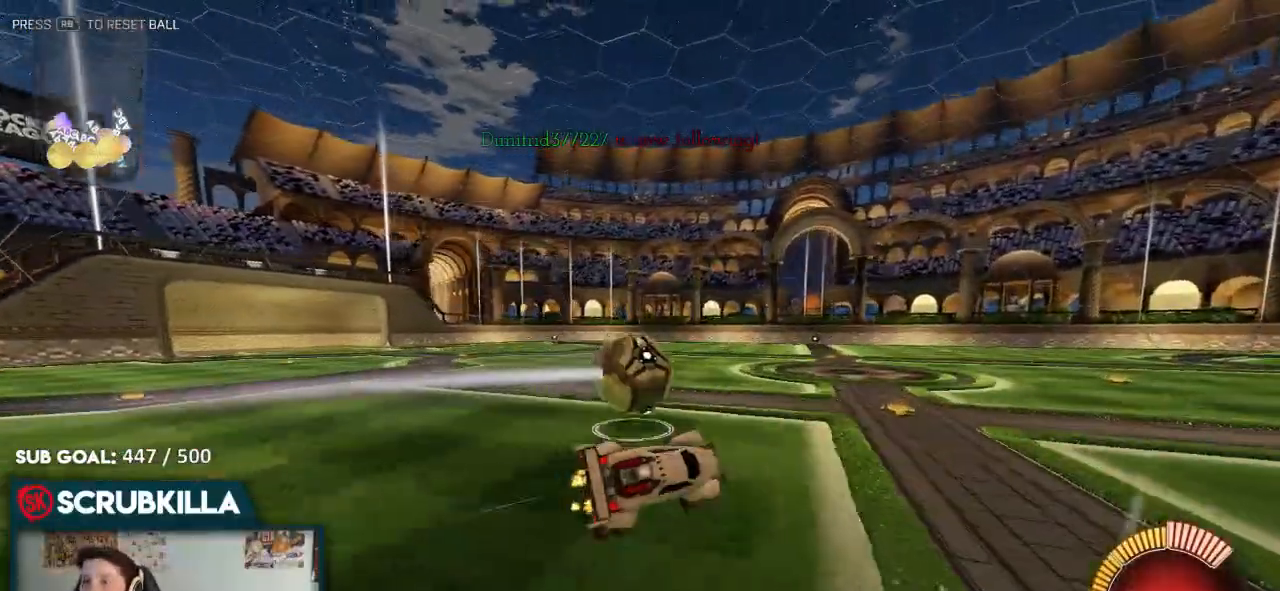
{"dt_ms": 500, "buttons": ["X", "R2"], "left_stick": "center", "right_stick": "center", "events": [[33, "R2", "down"], [117, "left_stick", "center"]]}
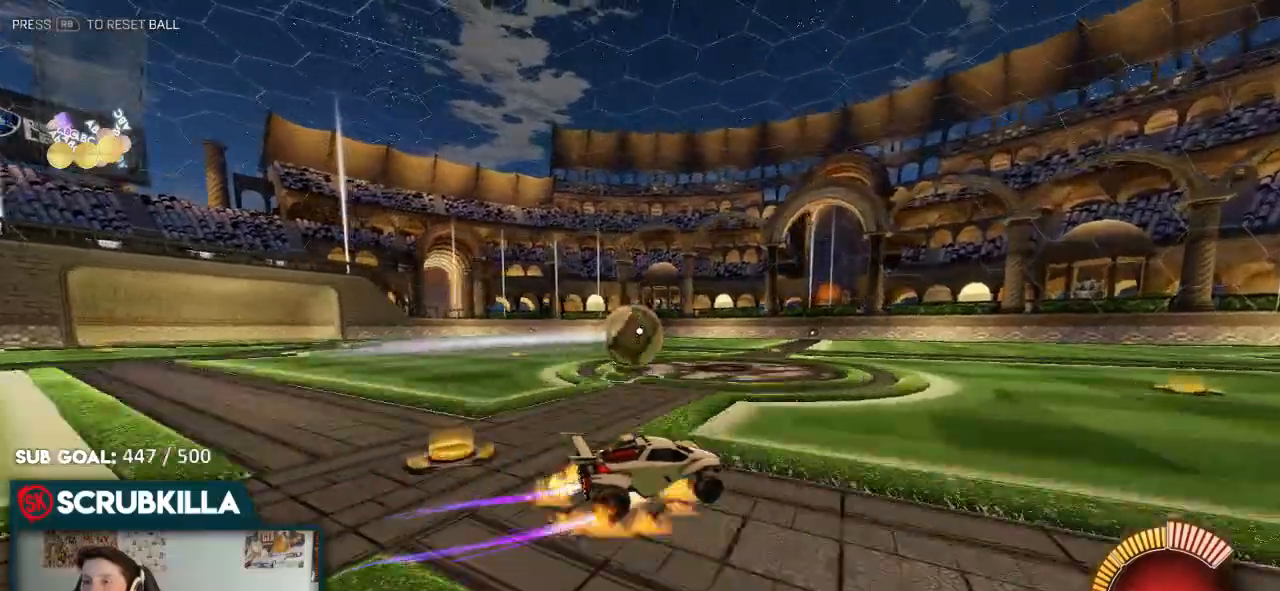
{"dt_ms": 500, "buttons": ["A", "B", "X"], "left_stick": "left", "right_stick": "center", "events": [[117, "A", "down"], [117, "R2", "up"], [117, "left_stick", "left"], [217, "A", "up"], [317, "A", "down"], [317, "B", "down"]]}
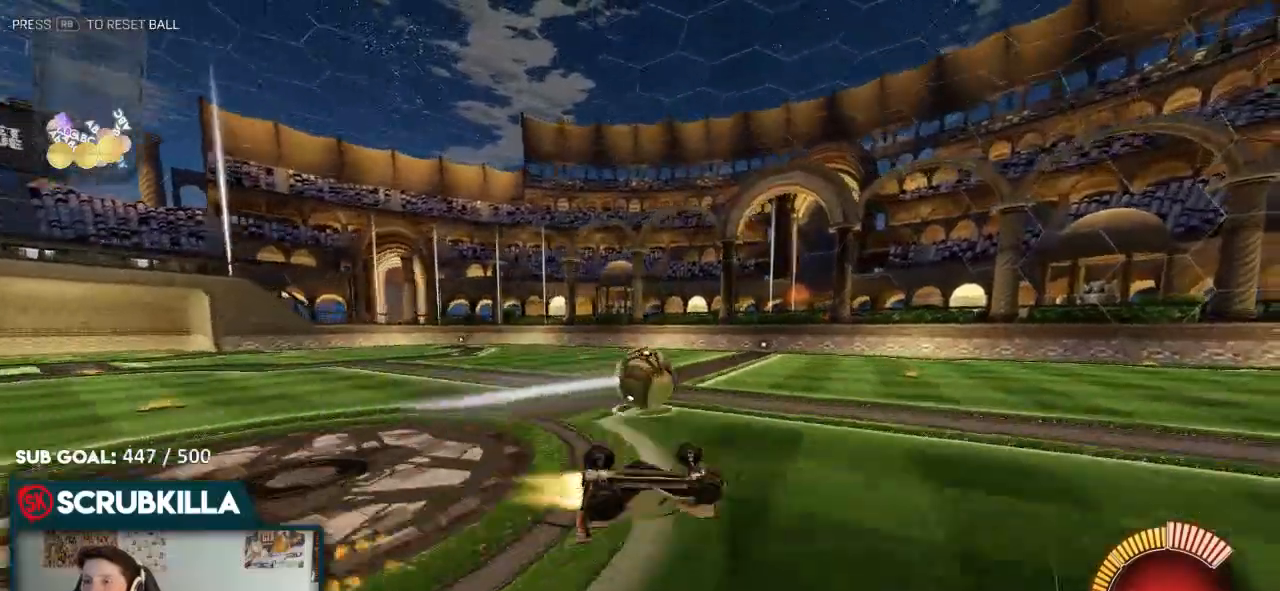
{"dt_ms": 500, "buttons": ["R2"], "left_stick": "left", "right_stick": "center", "events": [[67, "A", "up"], [67, "B", "up"], [67, "X", "up"], [400, "R2", "down"]]}
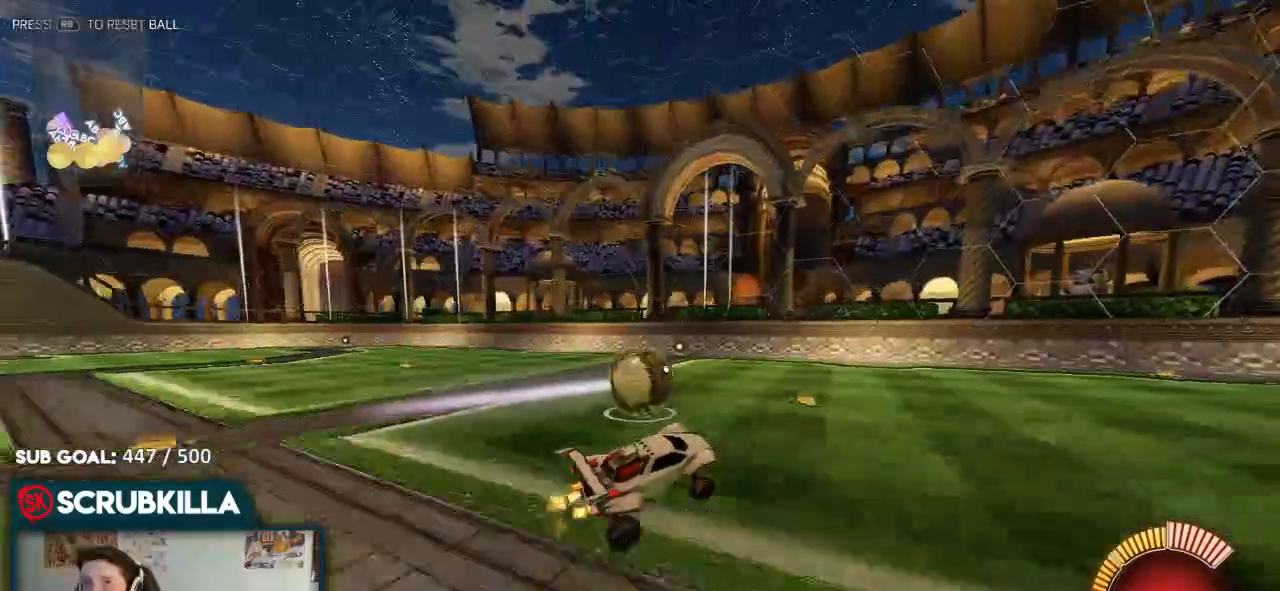
{"dt_ms": 500, "buttons": [], "left_stick": "center", "right_stick": "center", "events": [[33, "left_stick", "center"], [233, "B", "down"], [417, "R2", "up"], [467, "B", "up"]]}
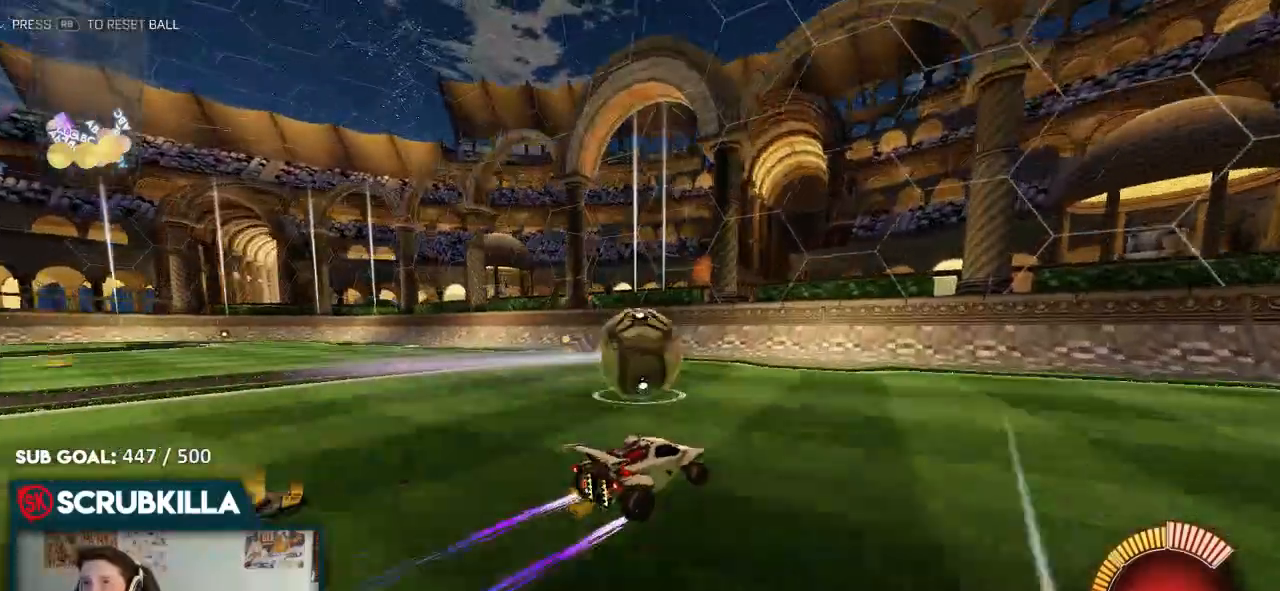
{"dt_ms": 500, "buttons": [], "left_stick": "left", "right_stick": "center", "events": [[483, "left_stick", "left"]]}
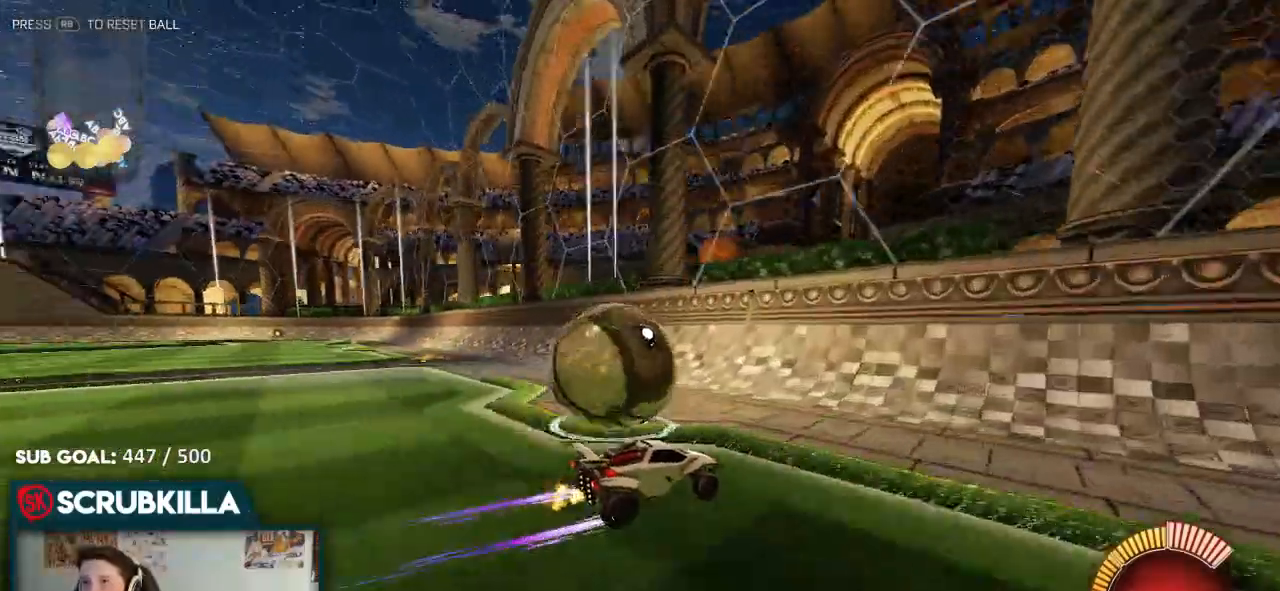
{"dt_ms": 500, "buttons": ["B", "R2"], "left_stick": "left", "right_stick": "center", "events": [[250, "L2", "down"], [283, "R2", "down"], [383, "B", "down"], [383, "L2", "up"]]}
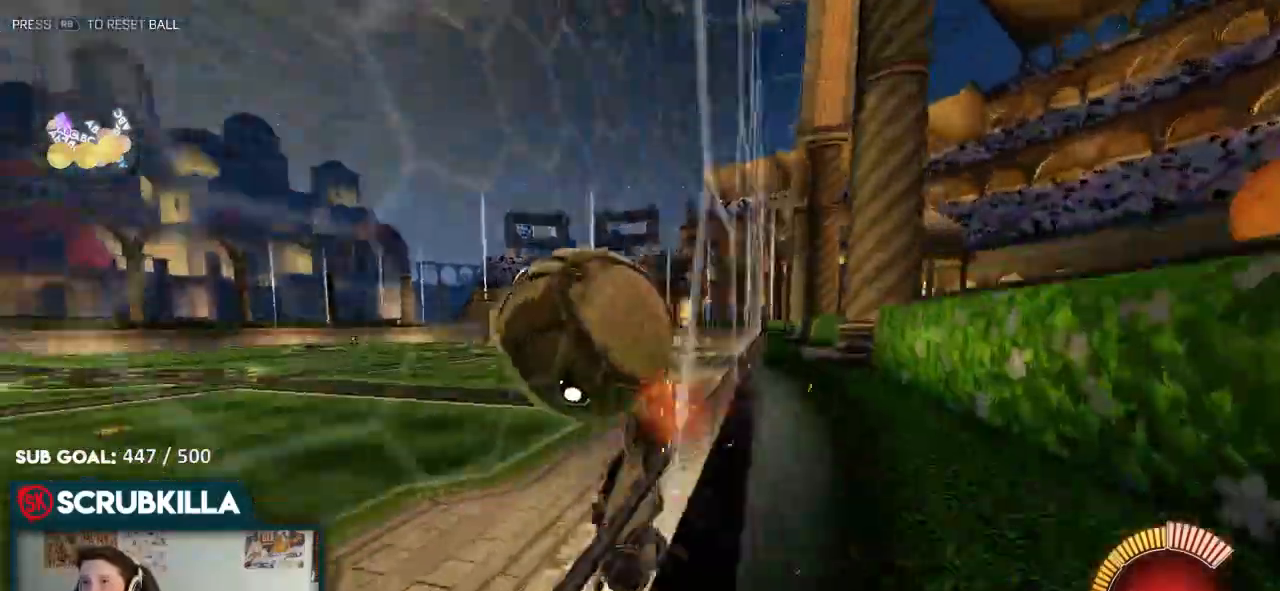
{"dt_ms": 500, "buttons": ["R2"], "left_stick": "down", "right_stick": "center", "events": [[17, "left_stick", "center"], [67, "left_stick", "left"], [117, "B", "up"], [333, "A", "down"], [417, "X", "down"], [417, "left_stick", "down"], [500, "A", "up"], [500, "X", "up"]]}
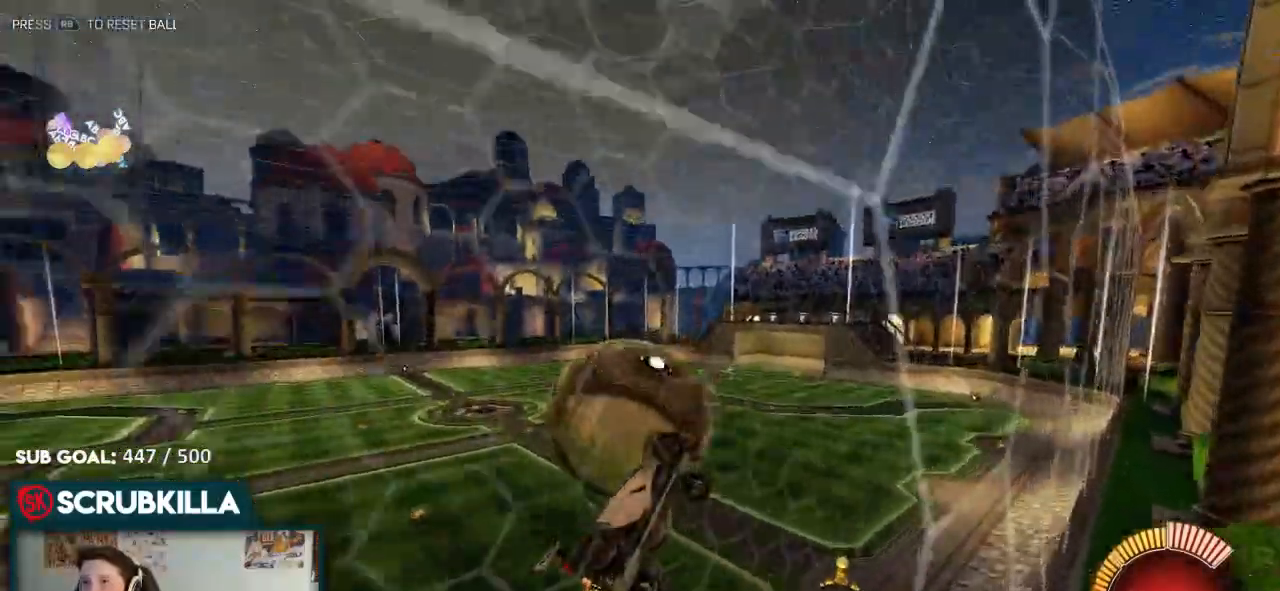
{"dt_ms": 500, "buttons": ["B", "R2"], "left_stick": "center", "right_stick": "center"}
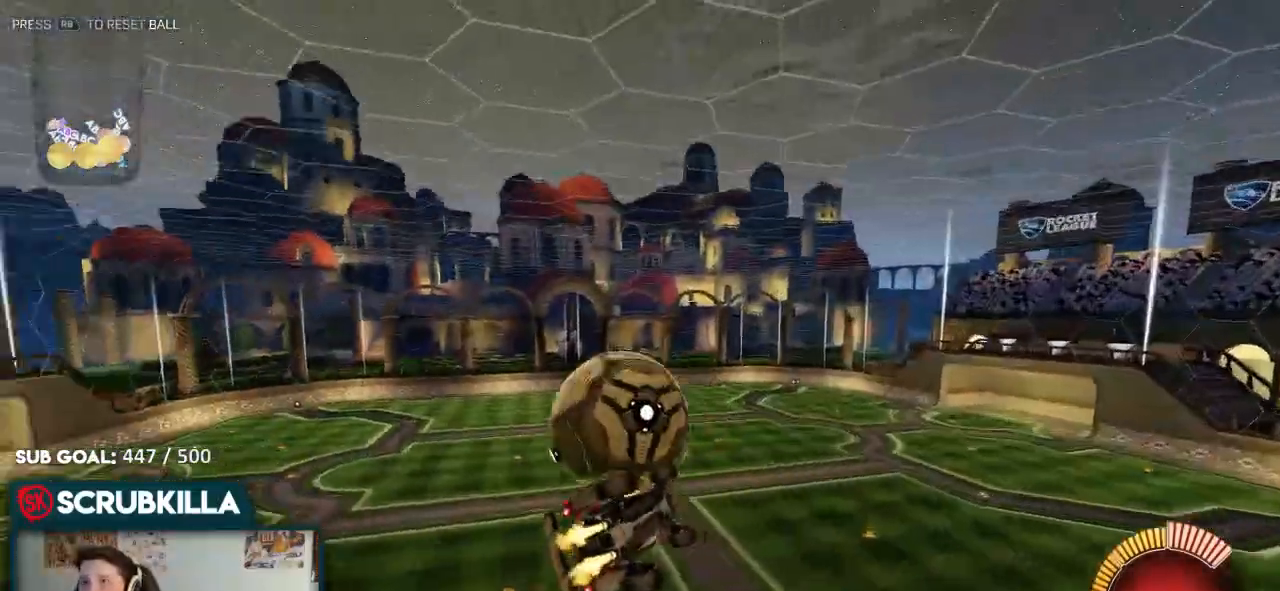
{"dt_ms": 500, "buttons": [], "left_stick": "center", "right_stick": "center", "events": [[167, "A", "down"], [167, "left_stick", "up-left"], [300, "B", "up"], [350, "A", "up"], [417, "left_stick", "center"], [467, "R2", "up"]]}
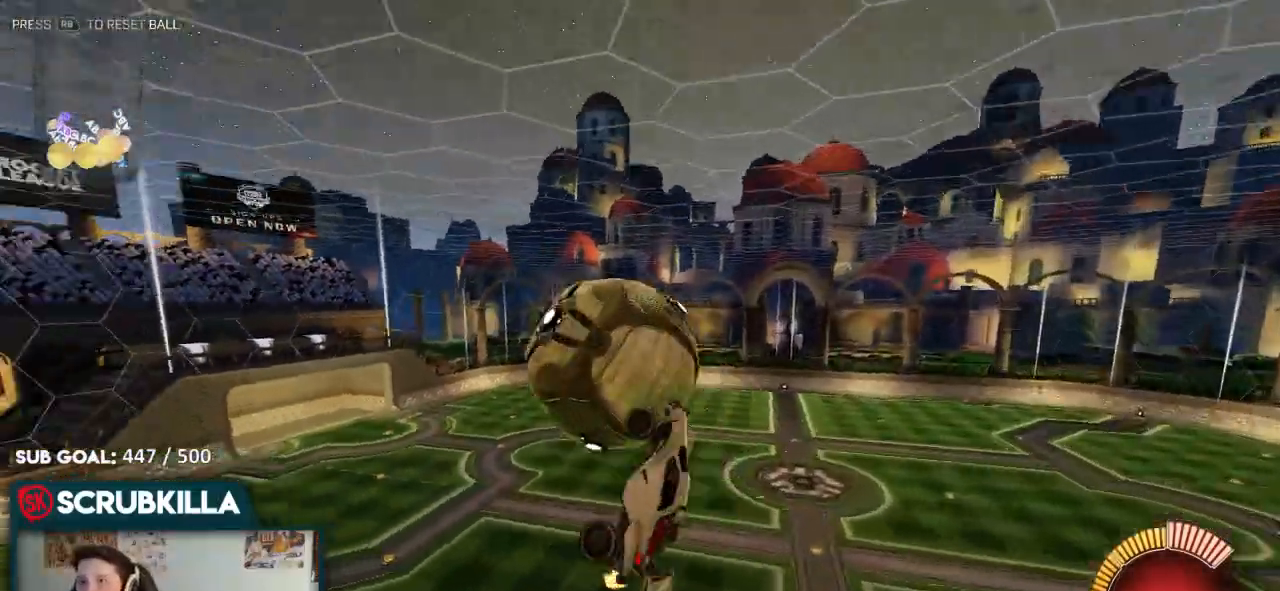
{"dt_ms": 500, "buttons": [], "left_stick": "center", "right_stick": "center", "events": [[17, "L2", "down"], [117, "left_stick", "down"], [267, "L2", "up"], [300, "left_stick", "center"]]}
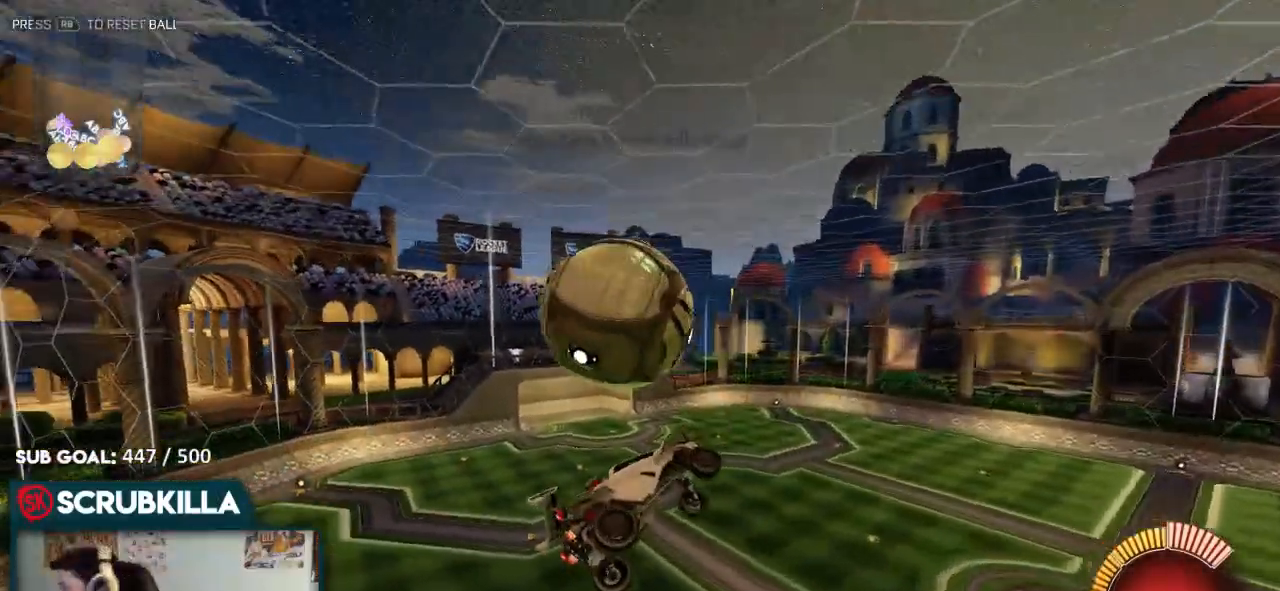
{"dt_ms": 1000, "buttons": [], "left_stick": "center", "right_stick": "center"}
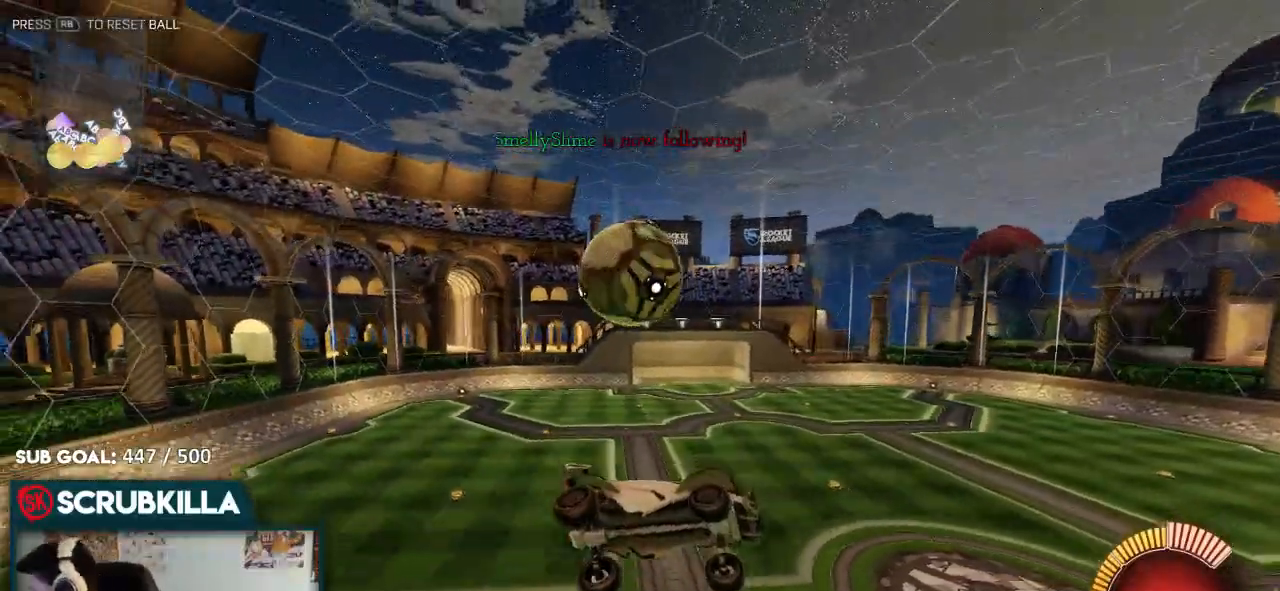
{"dt_ms": 500, "buttons": [], "left_stick": "center", "right_stick": "center", "events": []}
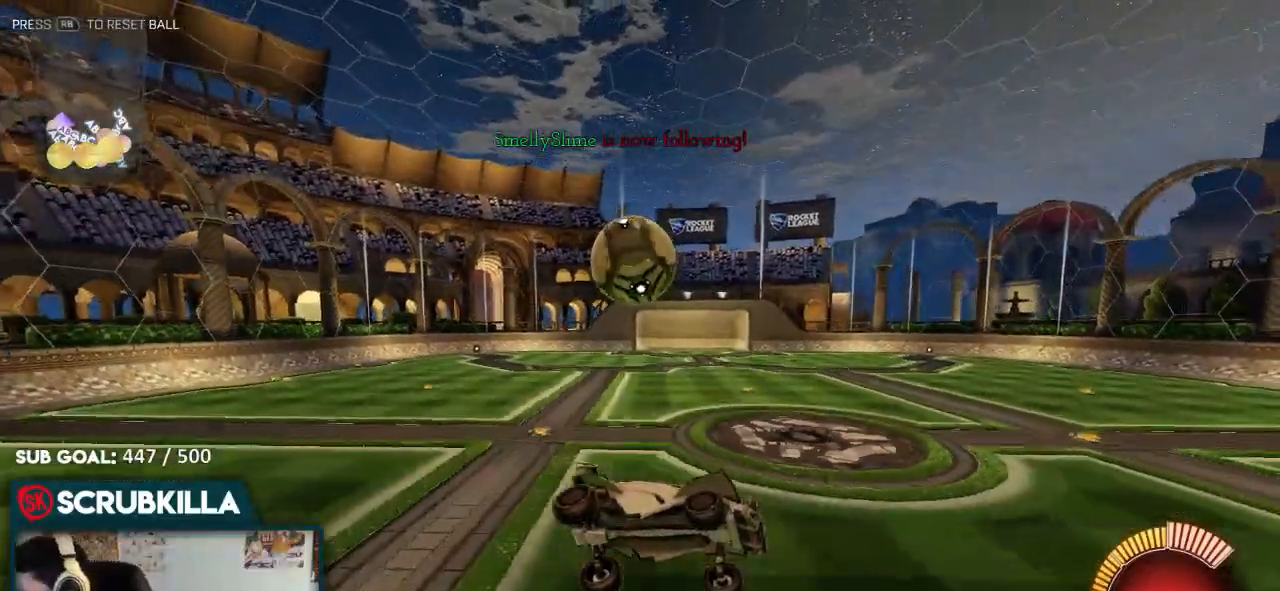
{"dt_ms": 500, "buttons": [], "left_stick": "center", "right_stick": "center", "events": []}
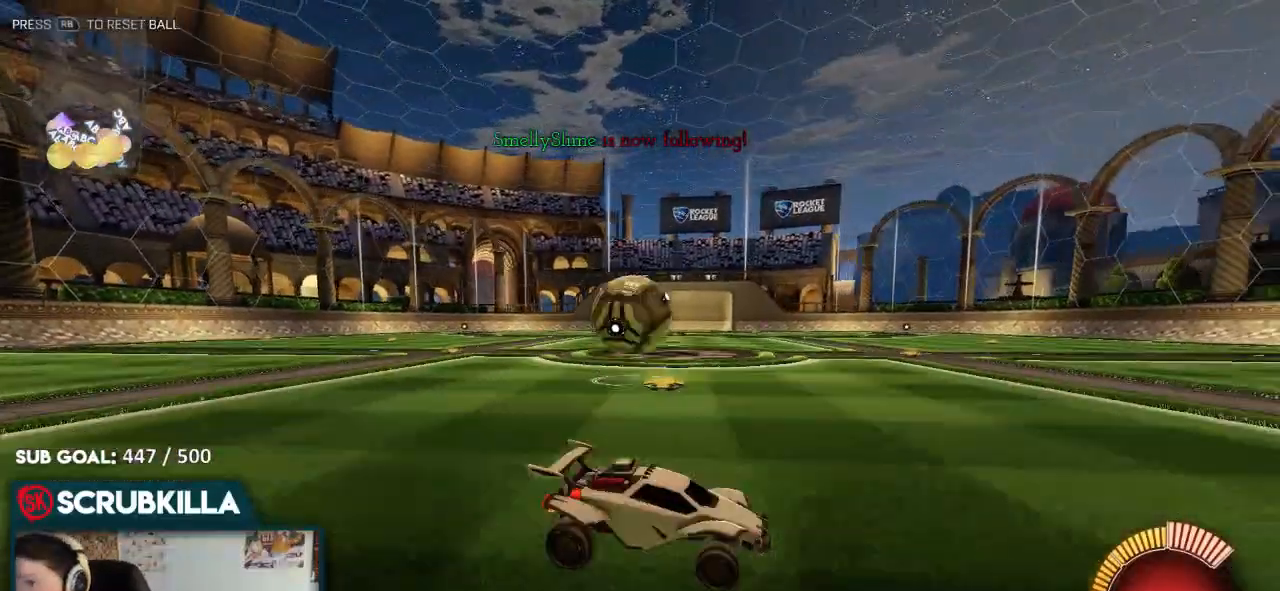
{"dt_ms": 500, "buttons": [], "left_stick": "center", "right_stick": "center", "events": []}
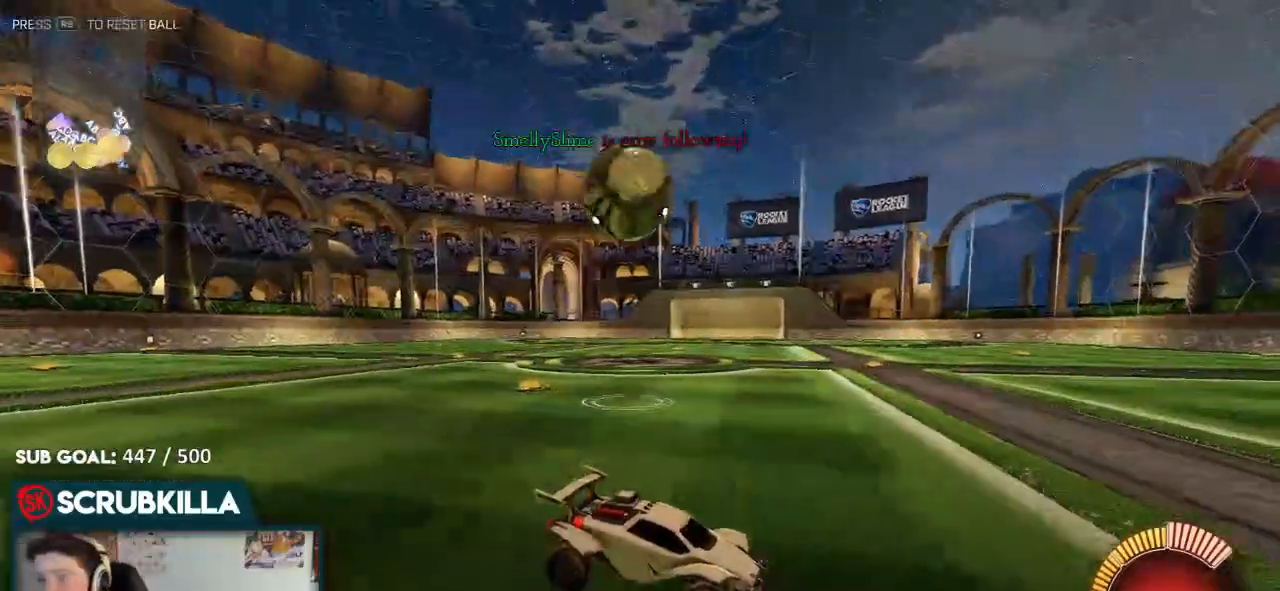
{"dt_ms": 500, "buttons": [], "left_stick": "center", "right_stick": "center", "events": []}
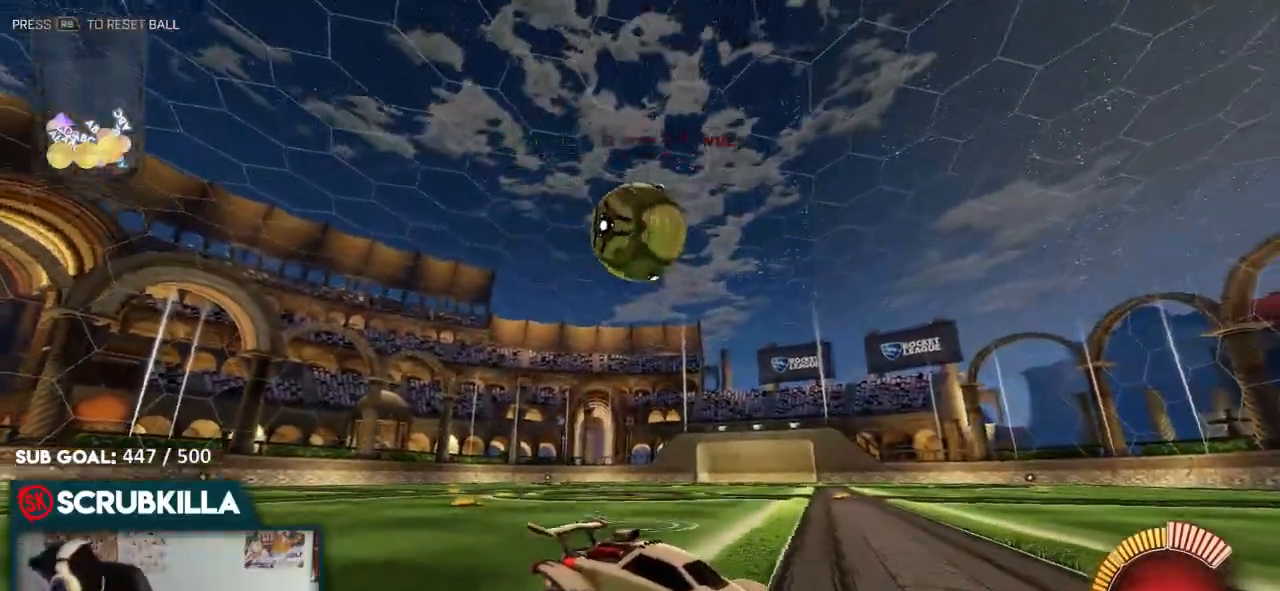
{"dt_ms": 500, "buttons": [], "left_stick": "center", "right_stick": "center", "events": []}
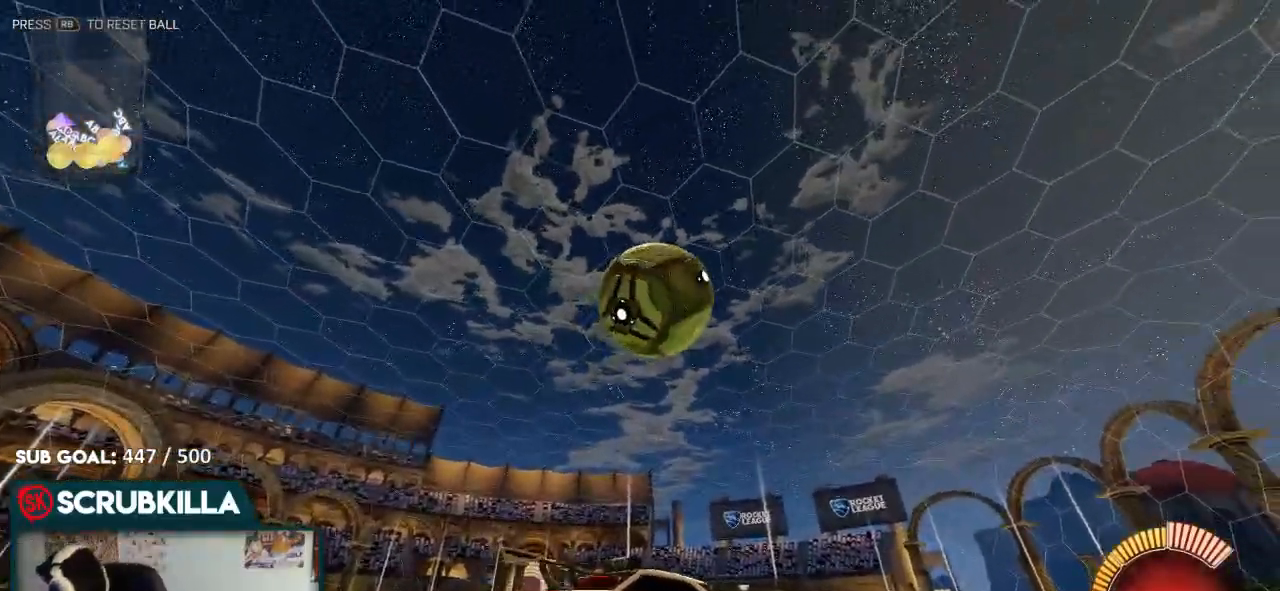
{"dt_ms": 500, "buttons": [], "left_stick": "center", "right_stick": "center", "events": []}
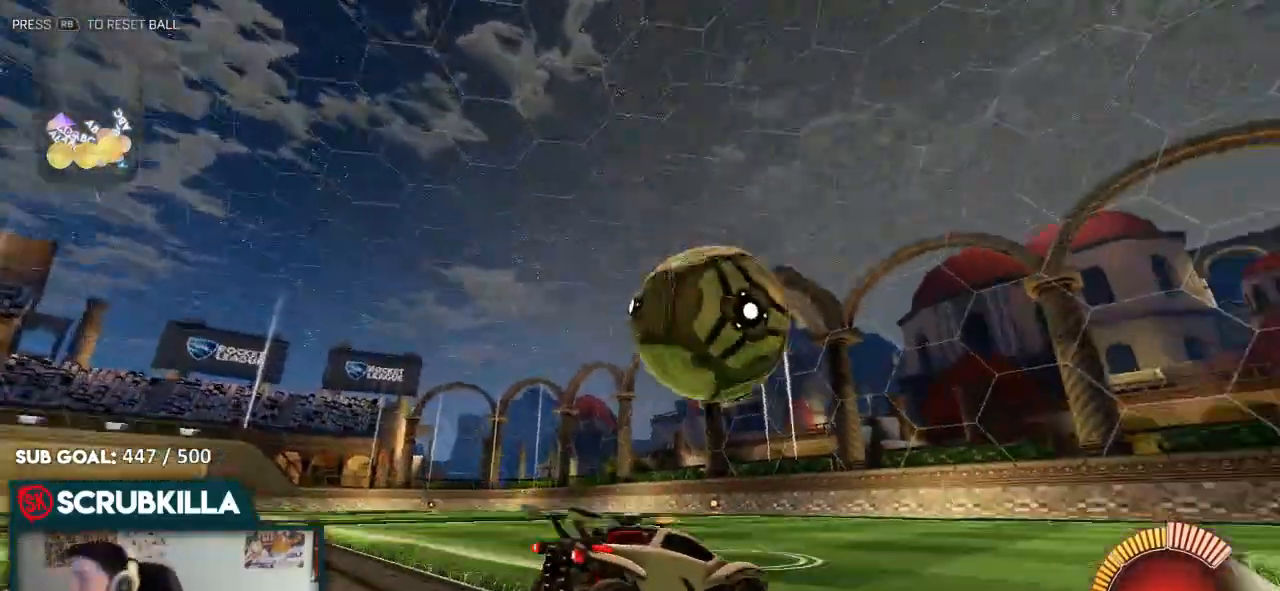
{"dt_ms": 500, "buttons": ["B"], "left_stick": "center", "right_stick": "center", "events": [[317, "B", "down"]]}
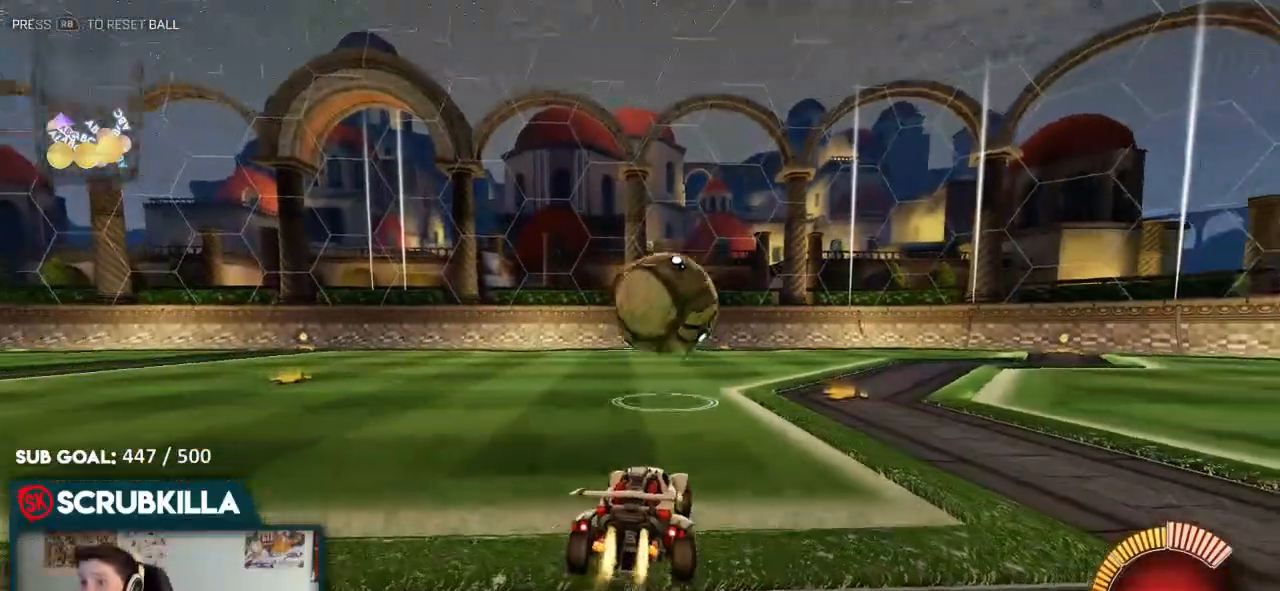
{"dt_ms": 500, "buttons": ["B"], "left_stick": "center", "right_stick": "center", "events": [[17, "left_stick", "up-right"], [217, "left_stick", "center"], [283, "A", "down"], [350, "X", "down"], [350, "left_stick", "down-left"], [417, "X", "up"], [450, "A", "up"], [483, "left_stick", "center"]]}
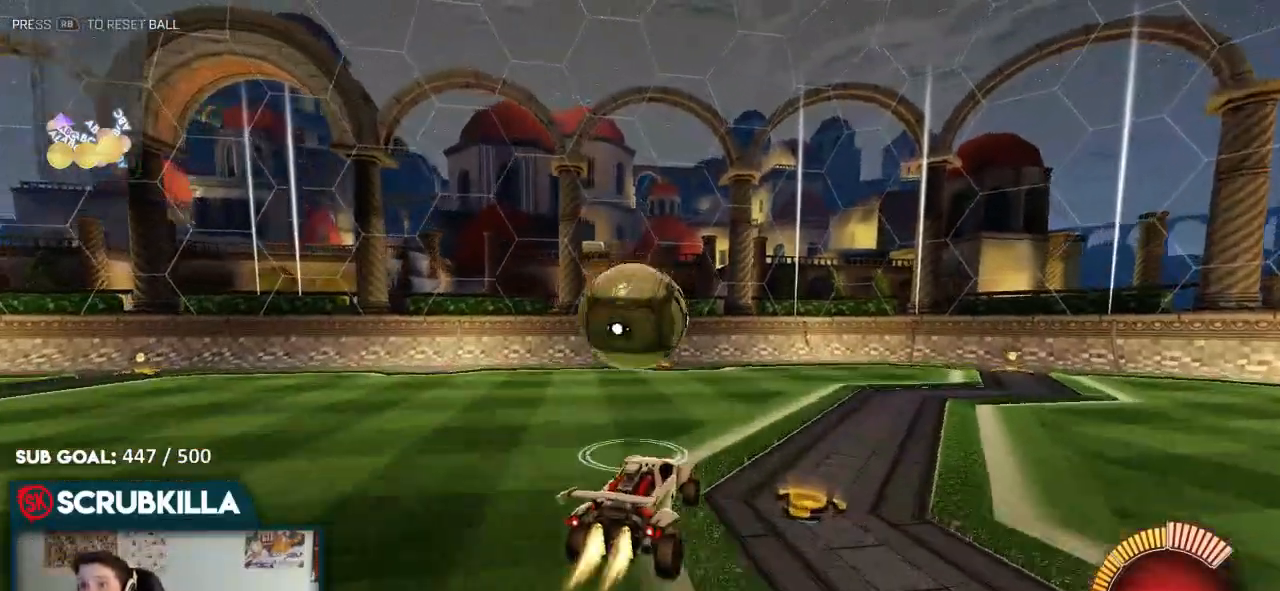
{"dt_ms": 500, "buttons": ["B"], "left_stick": "up-left", "right_stick": "center", "events": [[33, "left_stick", "up"], [300, "A", "down"], [300, "left_stick", "up-left"], [500, "A", "up"]]}
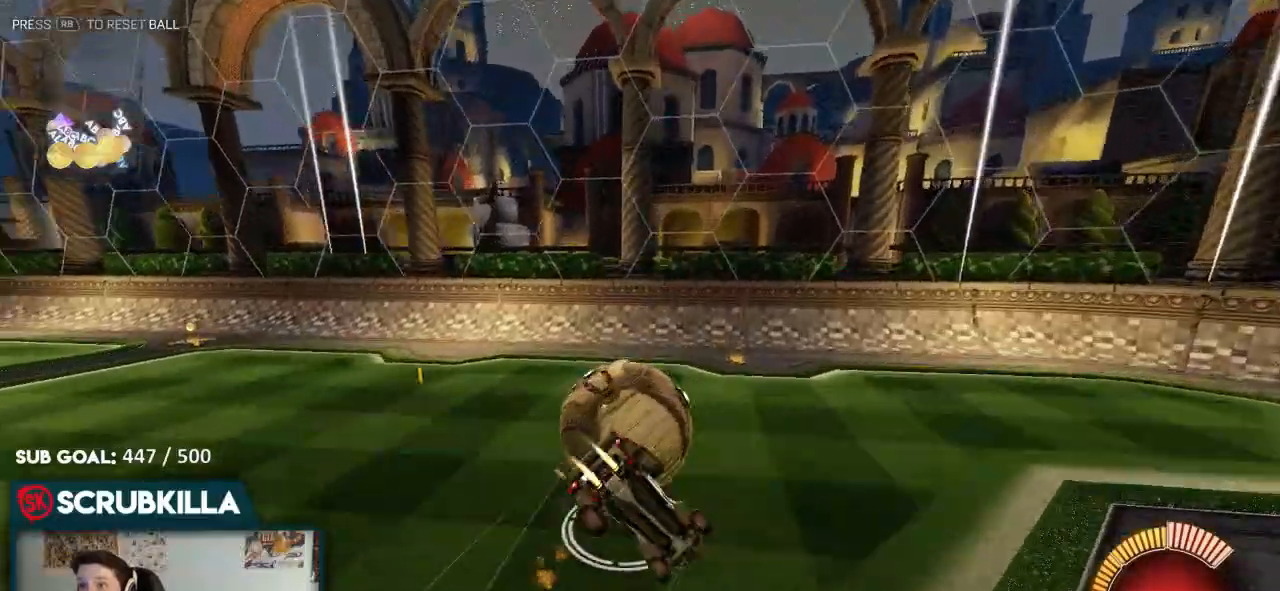
{"dt_ms": 500, "buttons": [], "left_stick": "down-left", "right_stick": "center", "events": [[200, "left_stick", "center"], [267, "B", "up"], [267, "left_stick", "down"], [333, "left_stick", "down-left"]]}
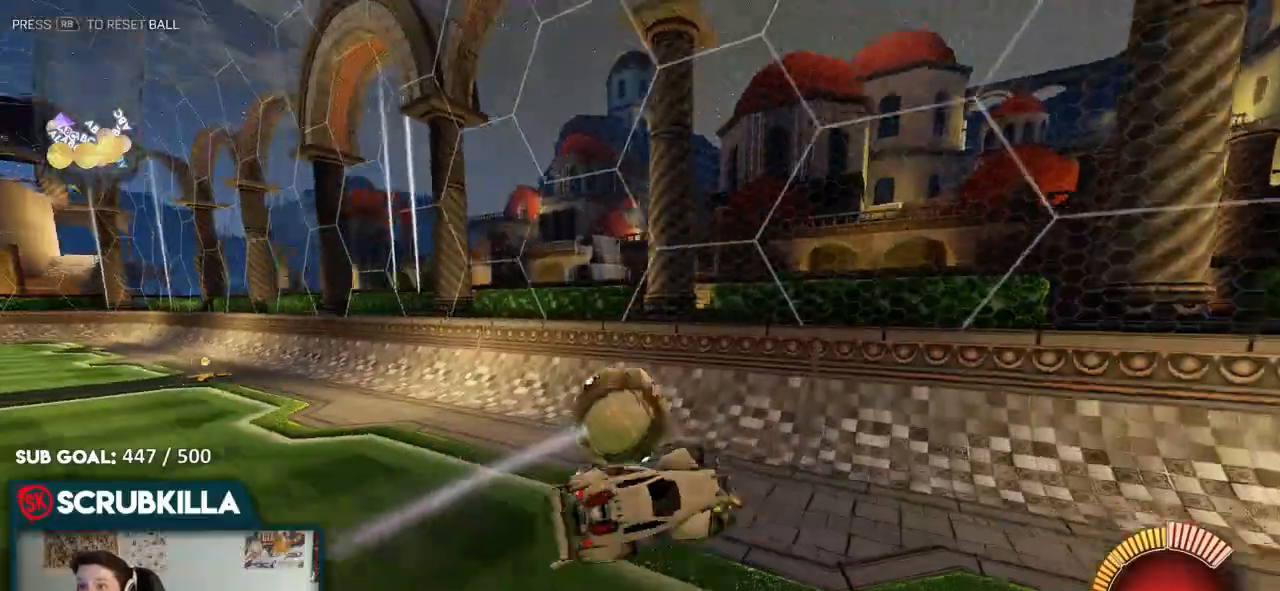
{"dt_ms": 500, "buttons": ["B", "R2"], "left_stick": "down-left", "right_stick": "center", "events": [[300, "B", "down"], [417, "R2", "down"]]}
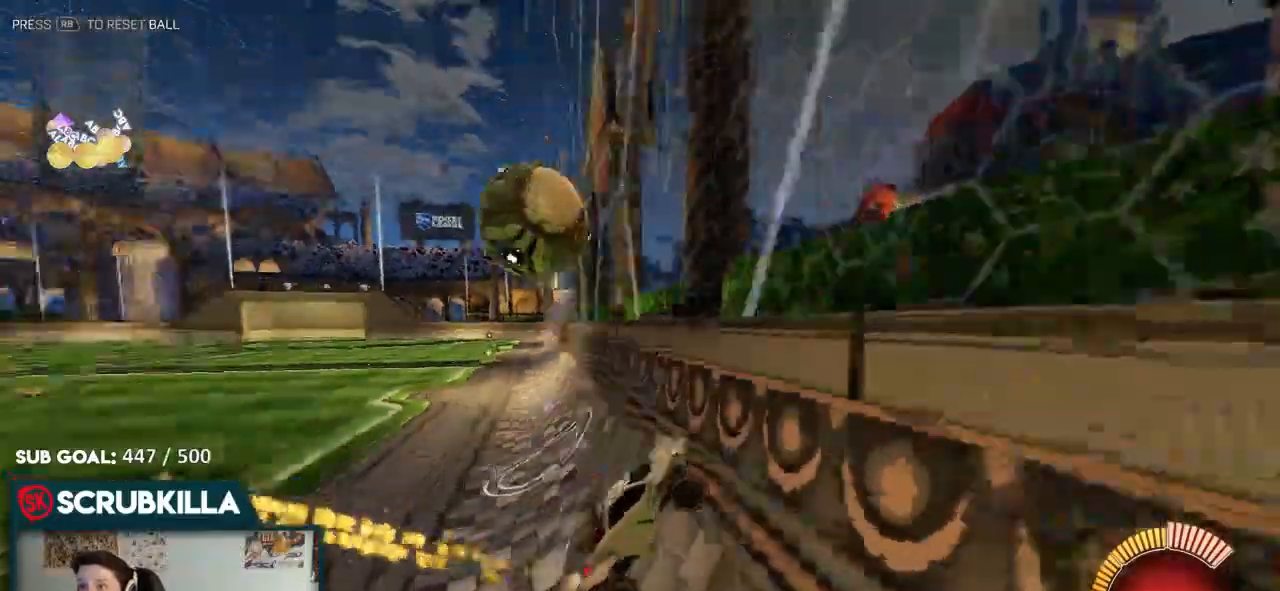
{"dt_ms": 1000, "buttons": ["B", "R2"], "left_stick": "up", "right_stick": "center"}
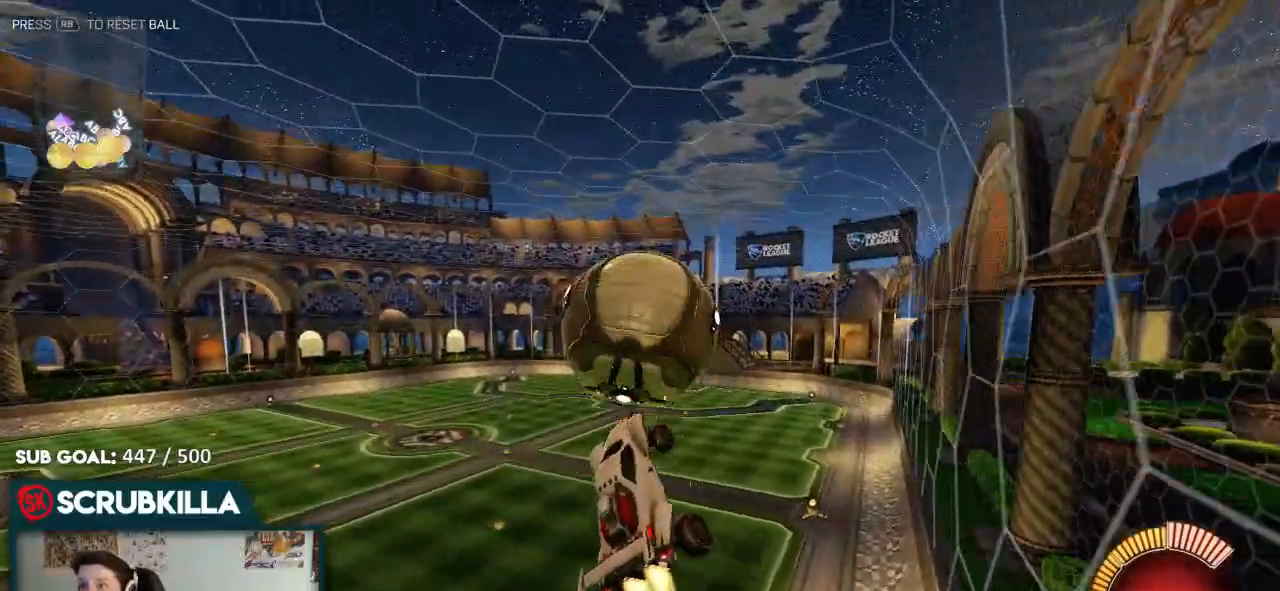
{"dt_ms": 500, "buttons": ["R2"], "left_stick": "up", "right_stick": "center", "events": [[150, "left_stick", "up-left"], [350, "left_stick", "up"], [450, "B", "up"]]}
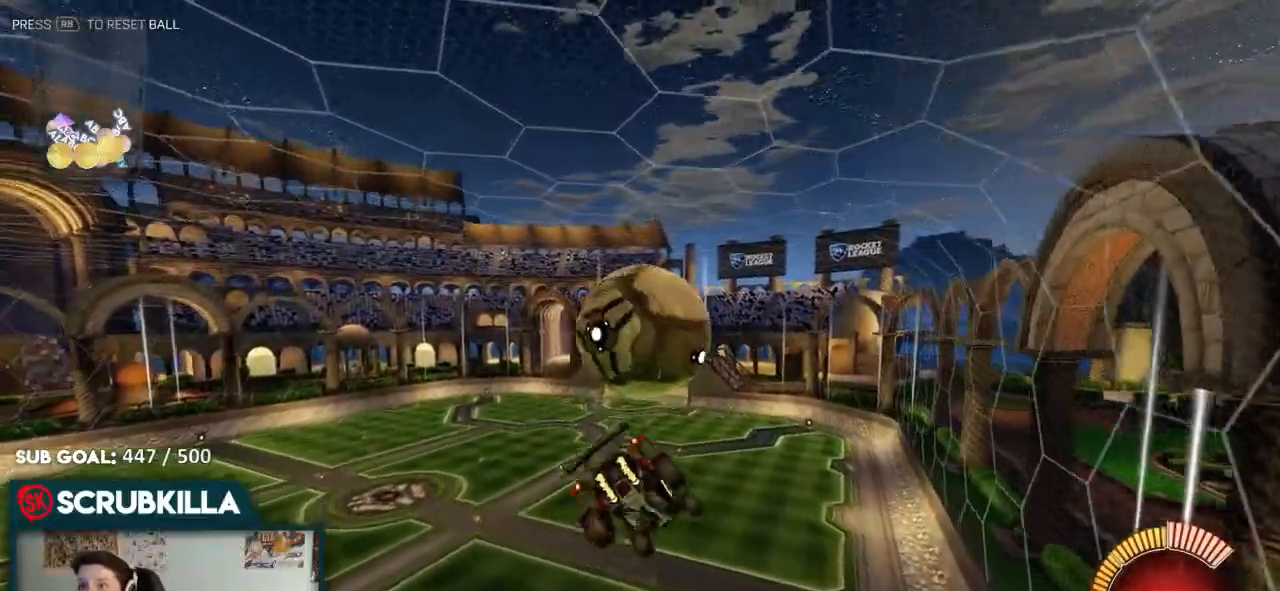
{"dt_ms": 500, "buttons": [], "left_stick": "right", "right_stick": "center"}
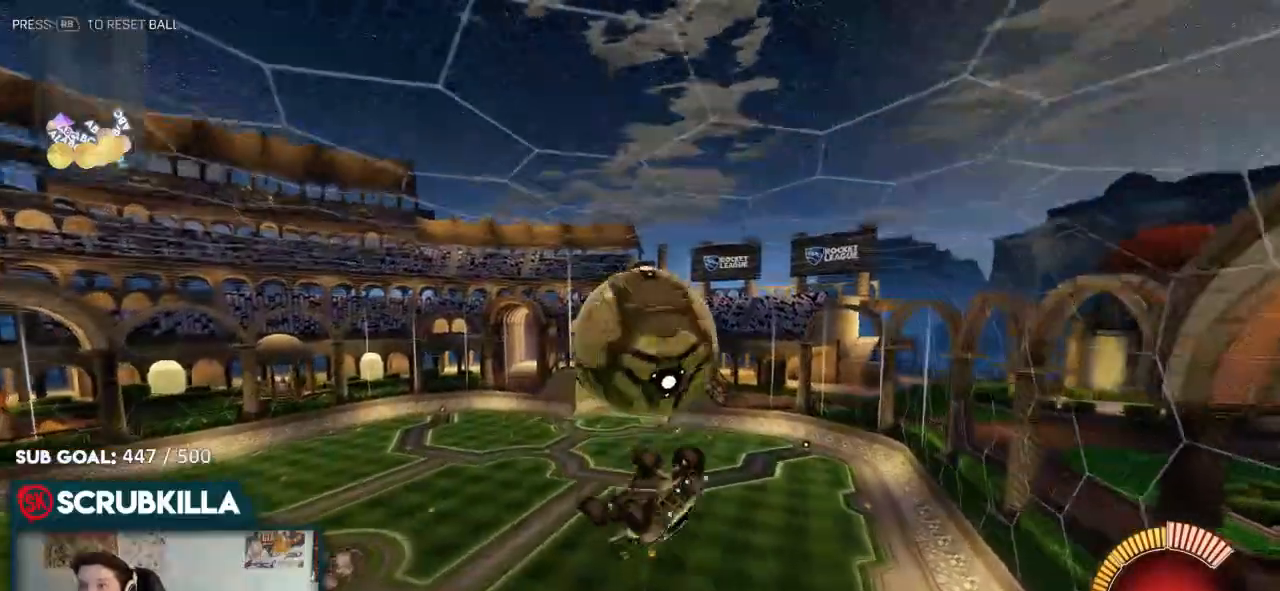
{"dt_ms": 500, "buttons": ["A", "B", "X", "R2"], "left_stick": "up-right", "right_stick": "center", "events": [[200, "R2", "down"], [383, "A", "down"], [450, "B", "down"], [450, "X", "down"], [450, "left_stick", "up-right"]]}
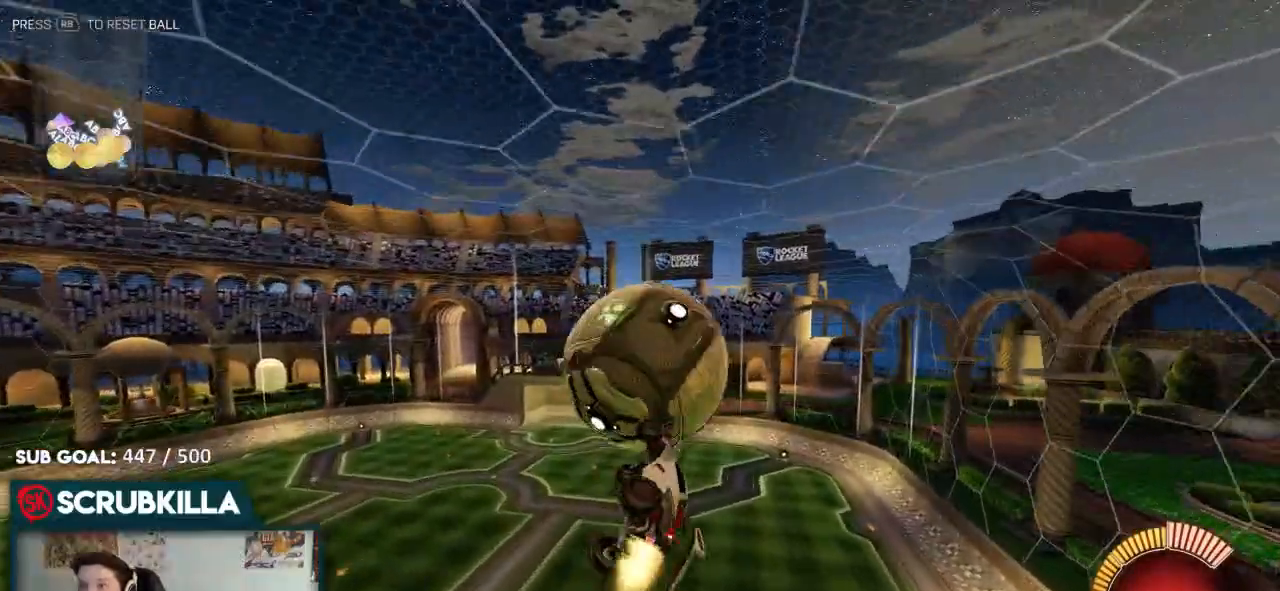
{"dt_ms": 500, "buttons": ["X", "R2"], "left_stick": "left", "right_stick": "center", "events": [[17, "left_stick", "left"], [83, "X", "up"], [383, "A", "up"], [383, "B", "up"], [383, "X", "down"]]}